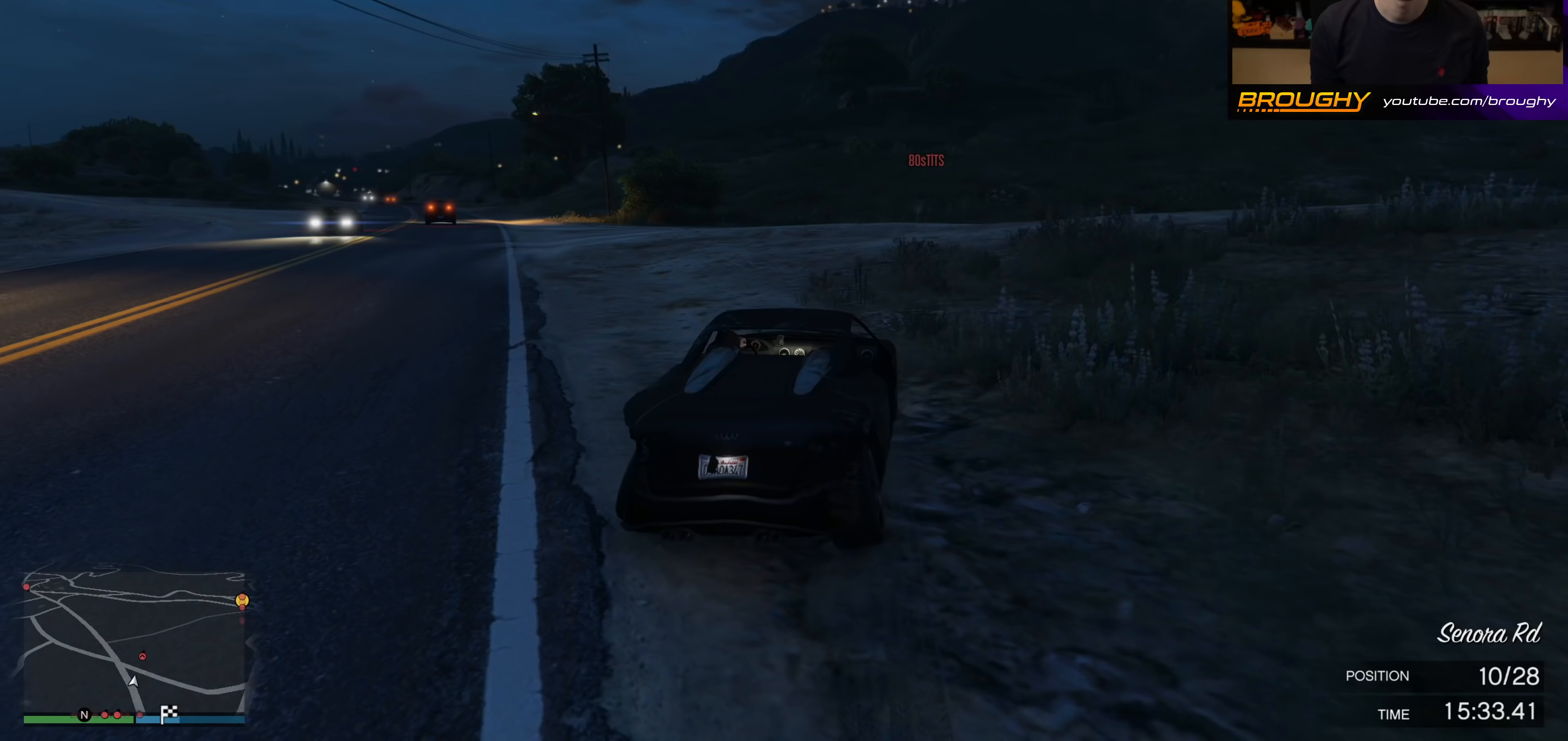
Gameplay with a controller (Xbox layout); each line is a JSON object with the inputs held at the frame after it. "events" lists button and stick changes between this image and that frame as [ms after this image, input, new state], when the widget could be followed in between.
{"buttons": [], "left_stick": "down-right", "right_stick": "center", "events": [[67, "left_stick", "center"], [317, "left_stick", "down"], [383, "left_stick", "down-right"]]}
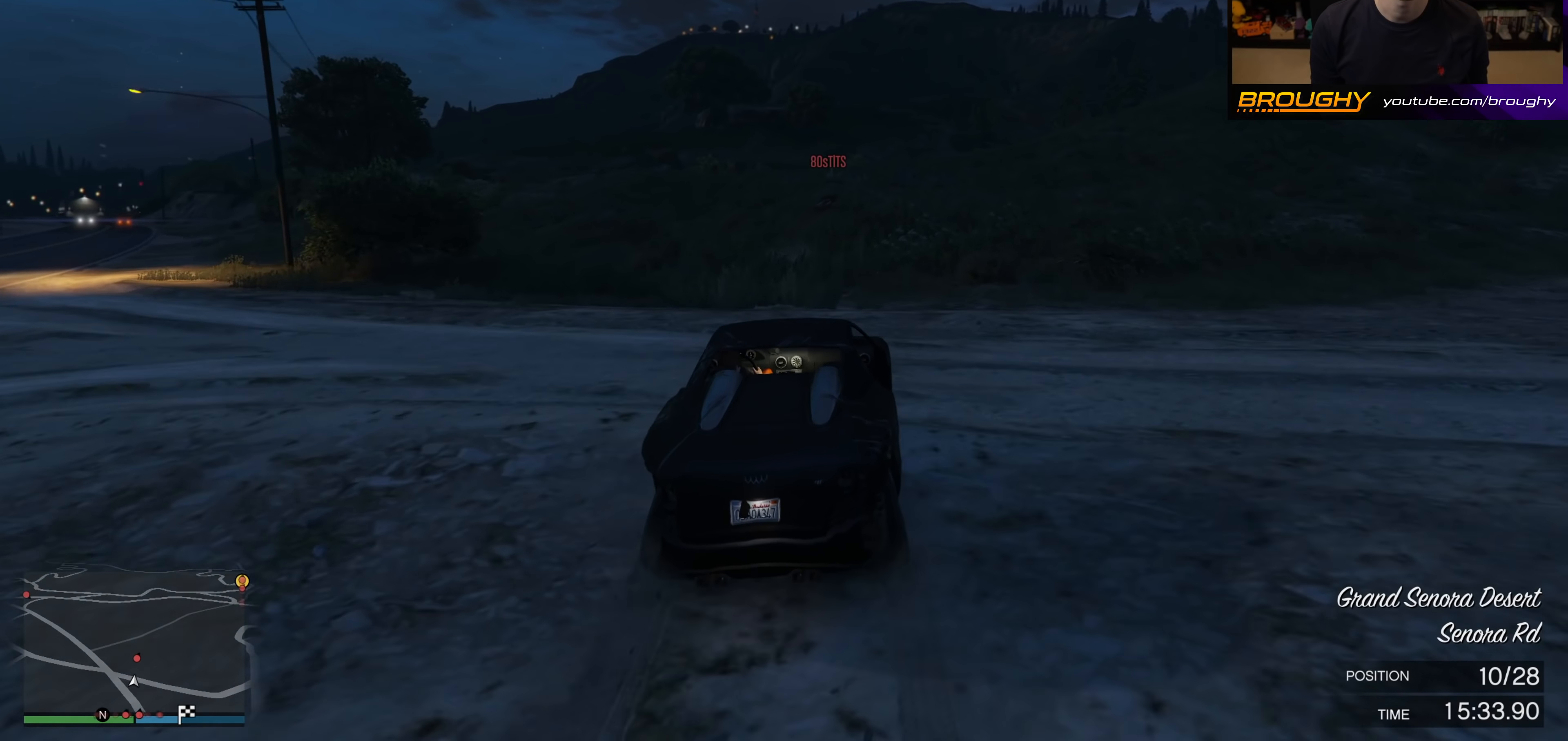
{"buttons": ["L2"], "left_stick": "right", "right_stick": "center", "events": [[250, "left_stick", "center"], [417, "left_stick", "right"], [450, "L2", "down"]]}
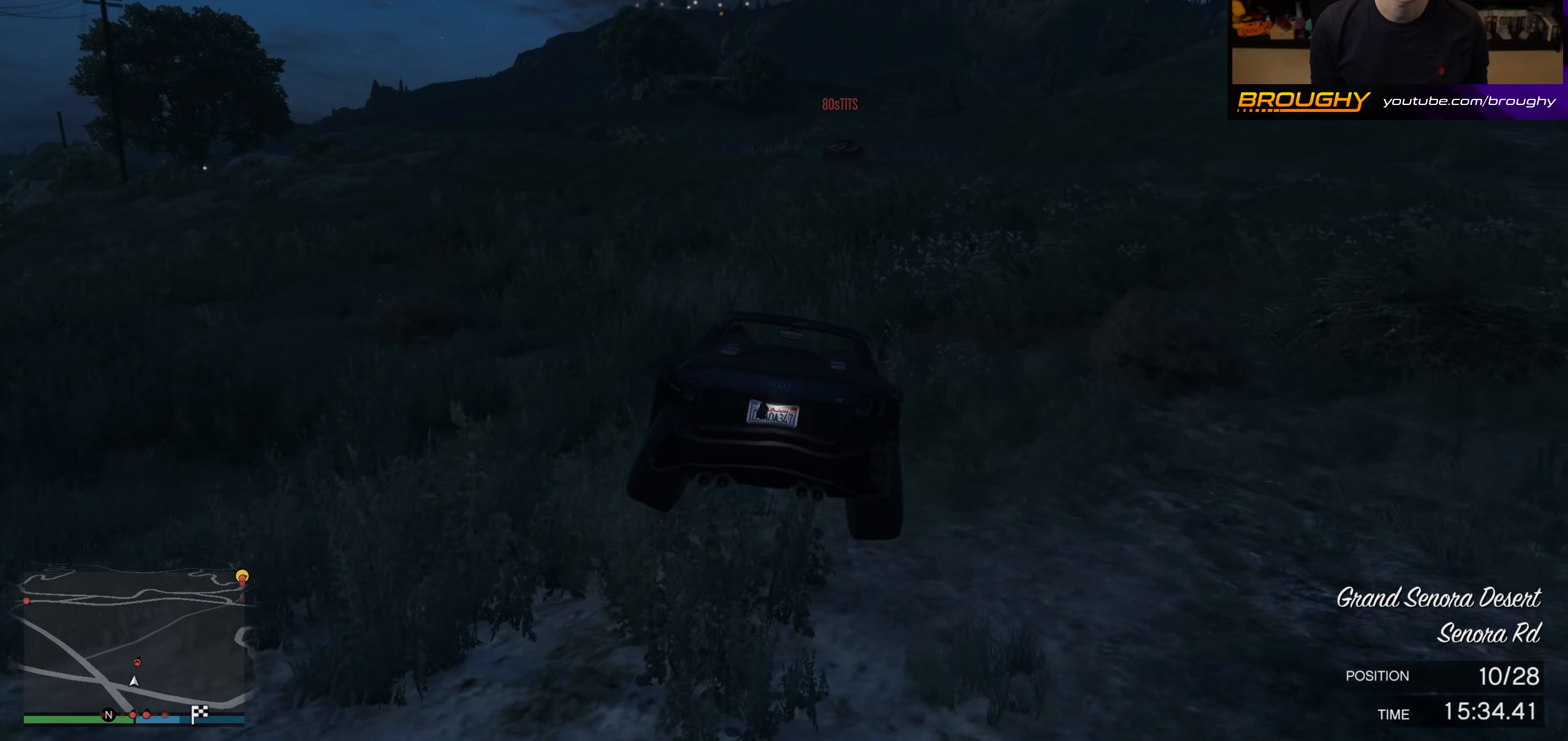
{"buttons": ["L2"], "left_stick": "right", "right_stick": "center", "events": [[100, "L2", "up"], [100, "left_stick", "center"], [217, "left_stick", "down-right"], [383, "left_stick", "center"], [433, "L2", "down"], [483, "left_stick", "right"]]}
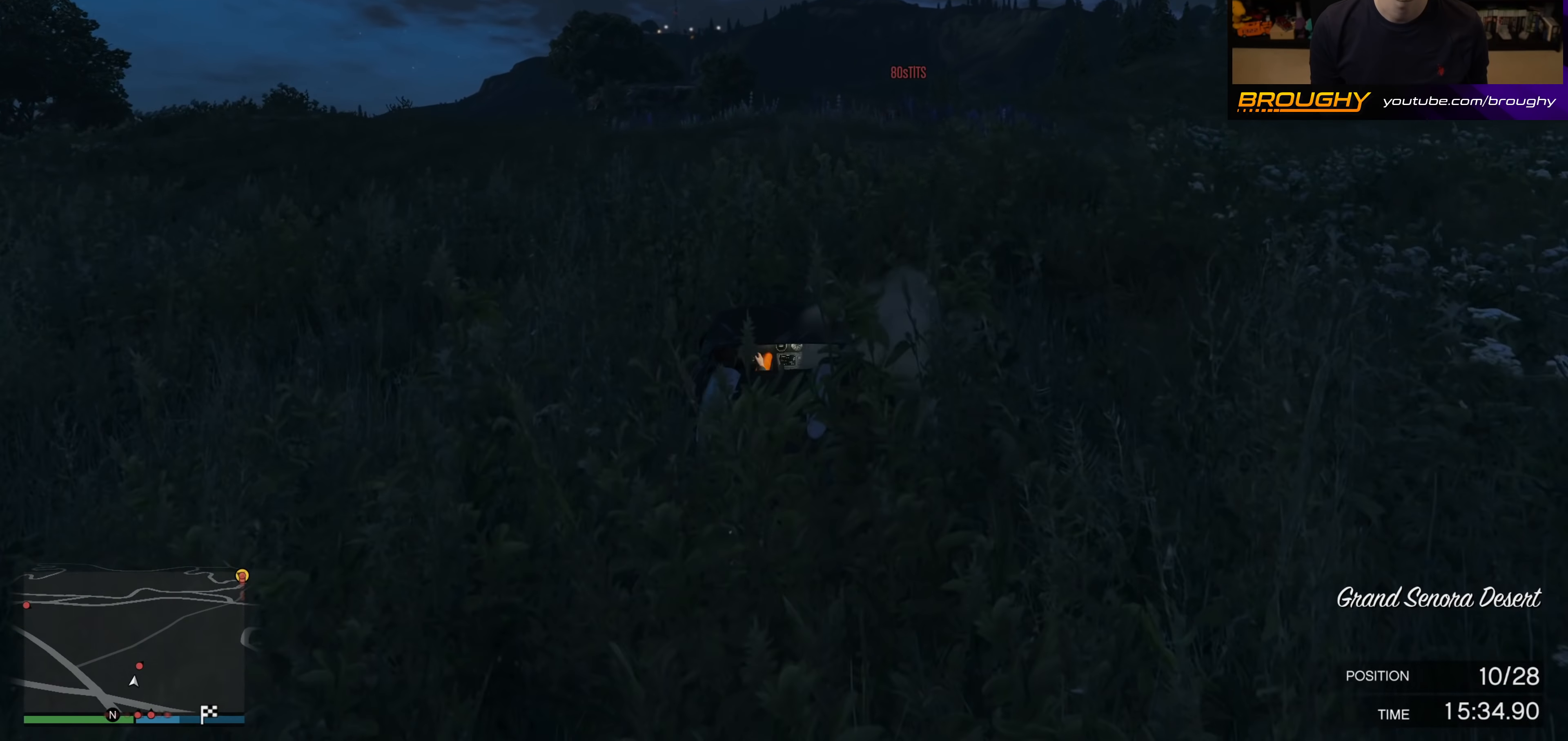
{"buttons": [], "left_stick": "down-right", "right_stick": "center", "events": [[117, "left_stick", "down-right"], [133, "L2", "up"], [283, "L2", "down"], [483, "L2", "up"]]}
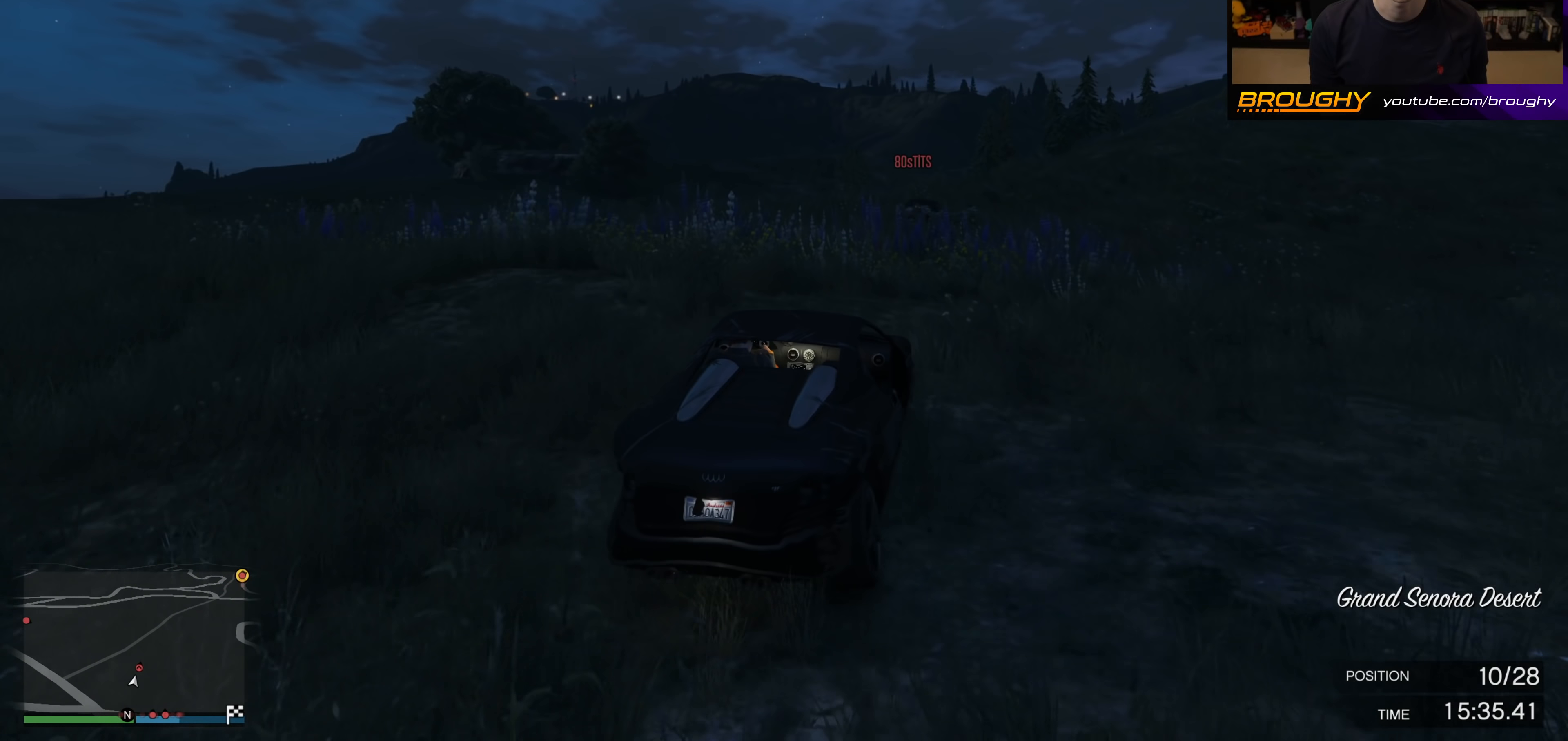
{"buttons": ["R2"], "left_stick": "down-right", "right_stick": "center", "events": [[117, "left_stick", "down-left"], [300, "R2", "down"], [300, "left_stick", "down-right"]]}
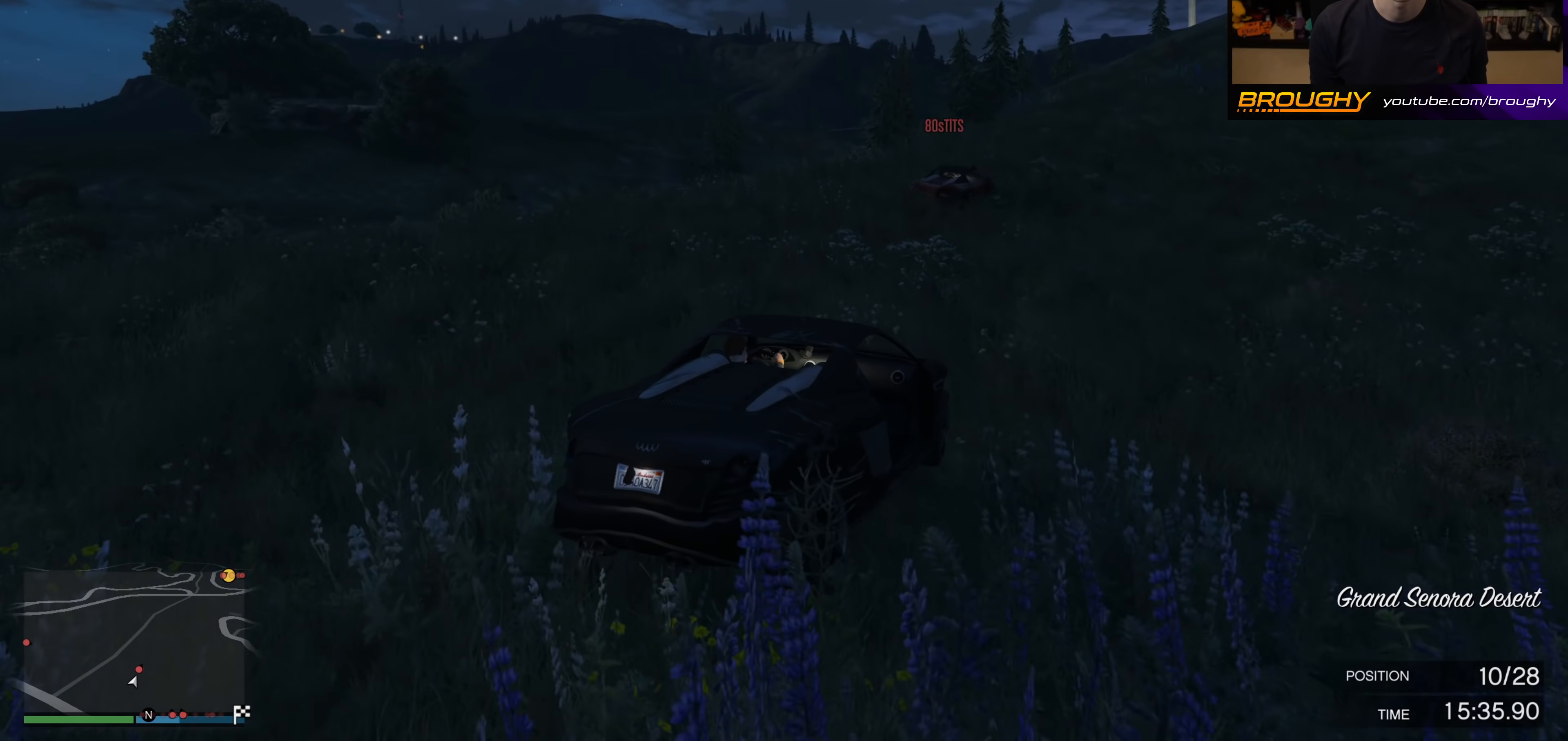
{"buttons": ["R2"], "left_stick": "right", "right_stick": "center", "events": [[50, "left_stick", "down-left"], [200, "left_stick", "left"], [400, "left_stick", "right"]]}
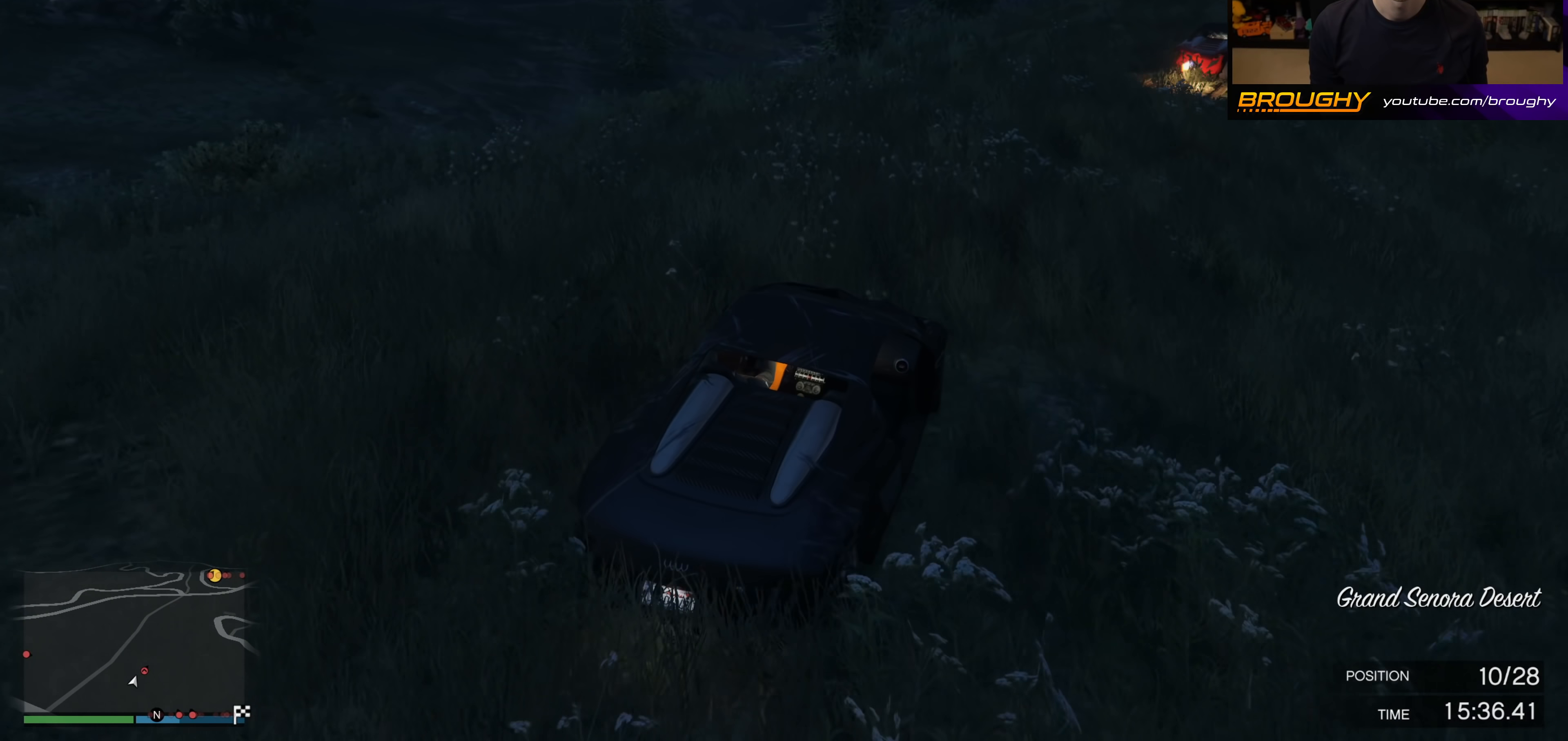
{"buttons": ["R2"], "left_stick": "center", "right_stick": "center", "events": [[200, "R2", "up"], [317, "R2", "down"], [400, "left_stick", "center"]]}
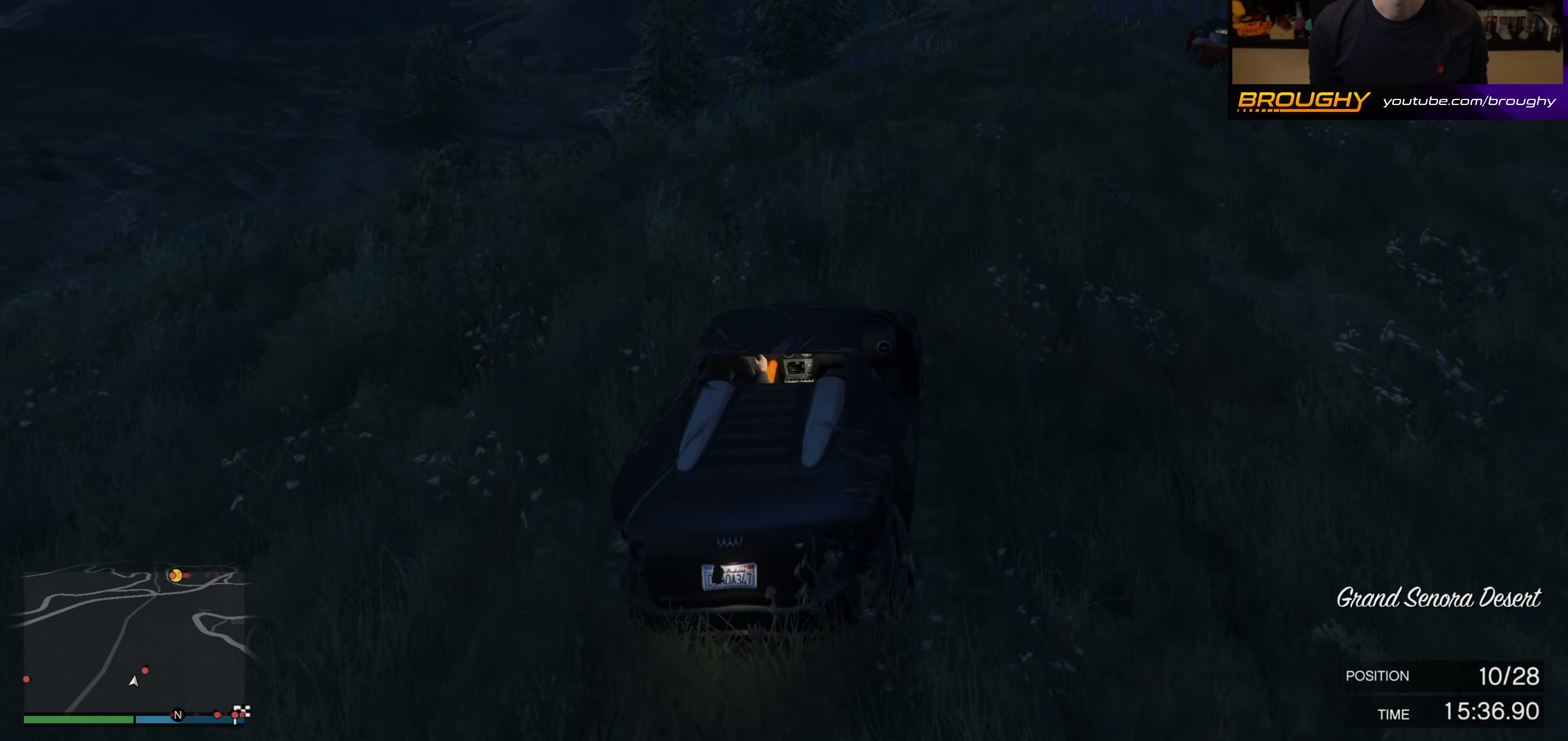
{"buttons": ["R2"], "left_stick": "center", "right_stick": "center", "events": [[167, "left_stick", "right"], [367, "left_stick", "center"]]}
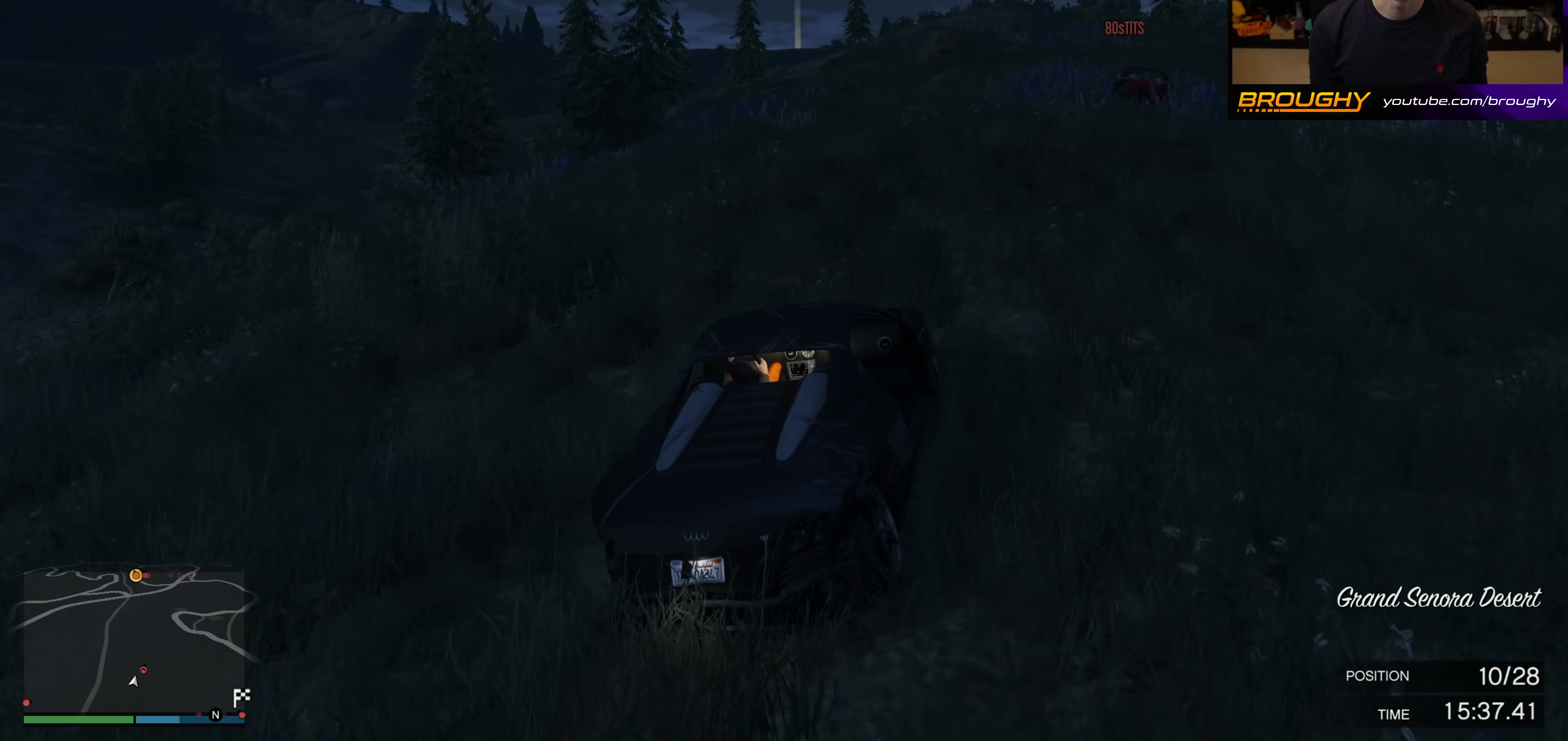
{"buttons": ["R2"], "left_stick": "center", "right_stick": "center", "events": [[50, "left_stick", "right"], [150, "left_stick", "center"]]}
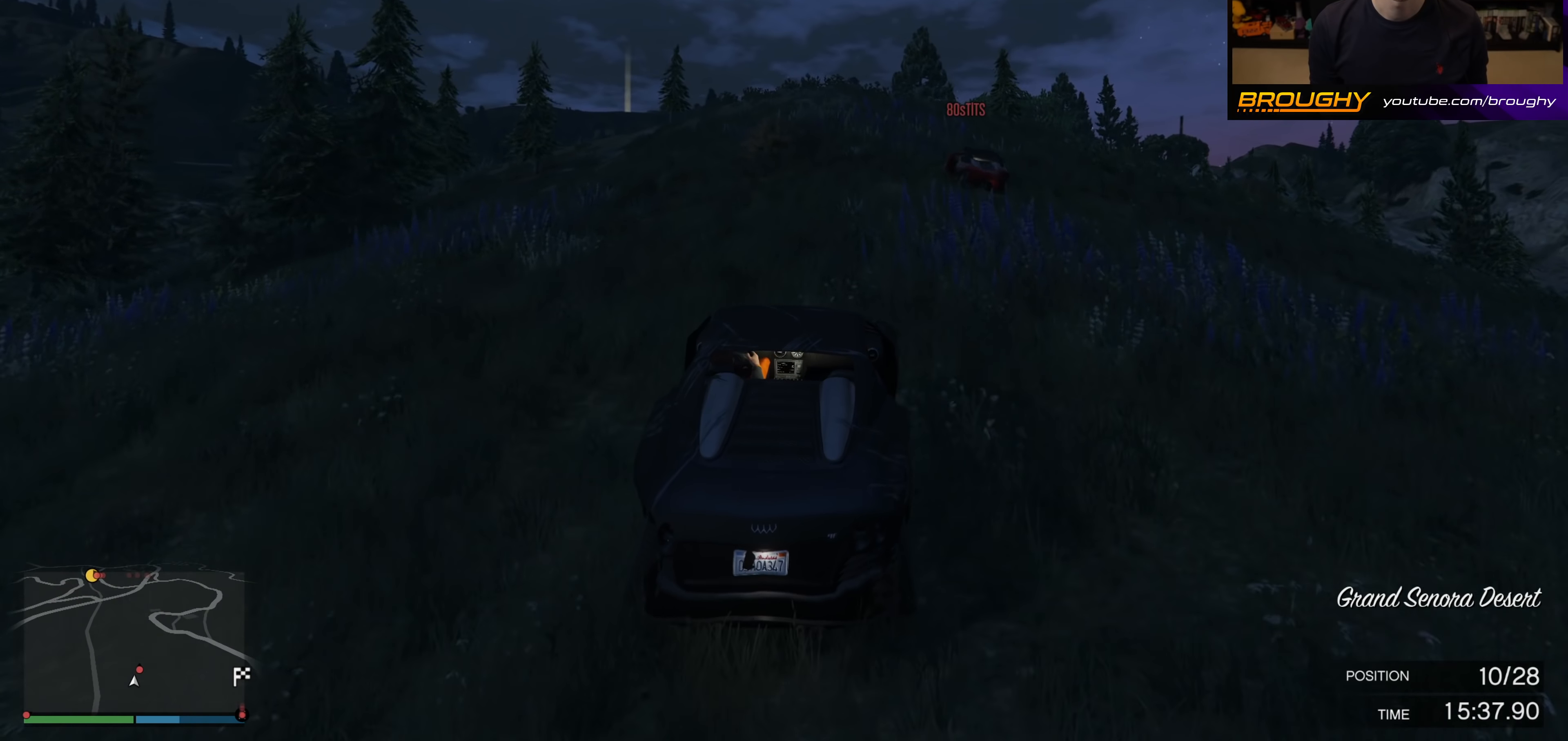
{"buttons": ["R2"], "left_stick": "center", "right_stick": "center", "events": [[267, "left_stick", "up-left"], [367, "left_stick", "center"]]}
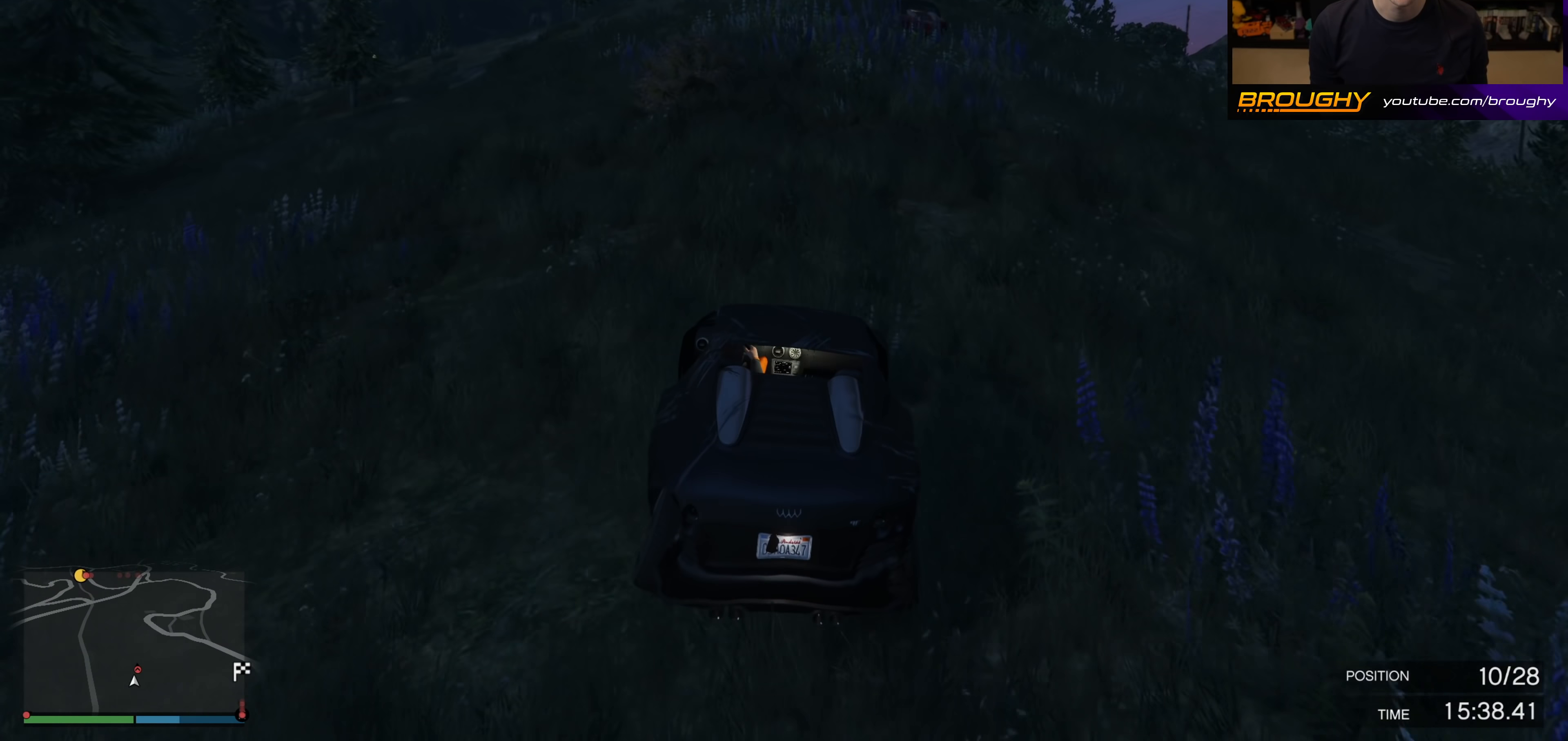
{"buttons": ["R2"], "left_stick": "right", "right_stick": "center", "events": [[200, "left_stick", "up-left"], [300, "left_stick", "center"], [467, "left_stick", "right"]]}
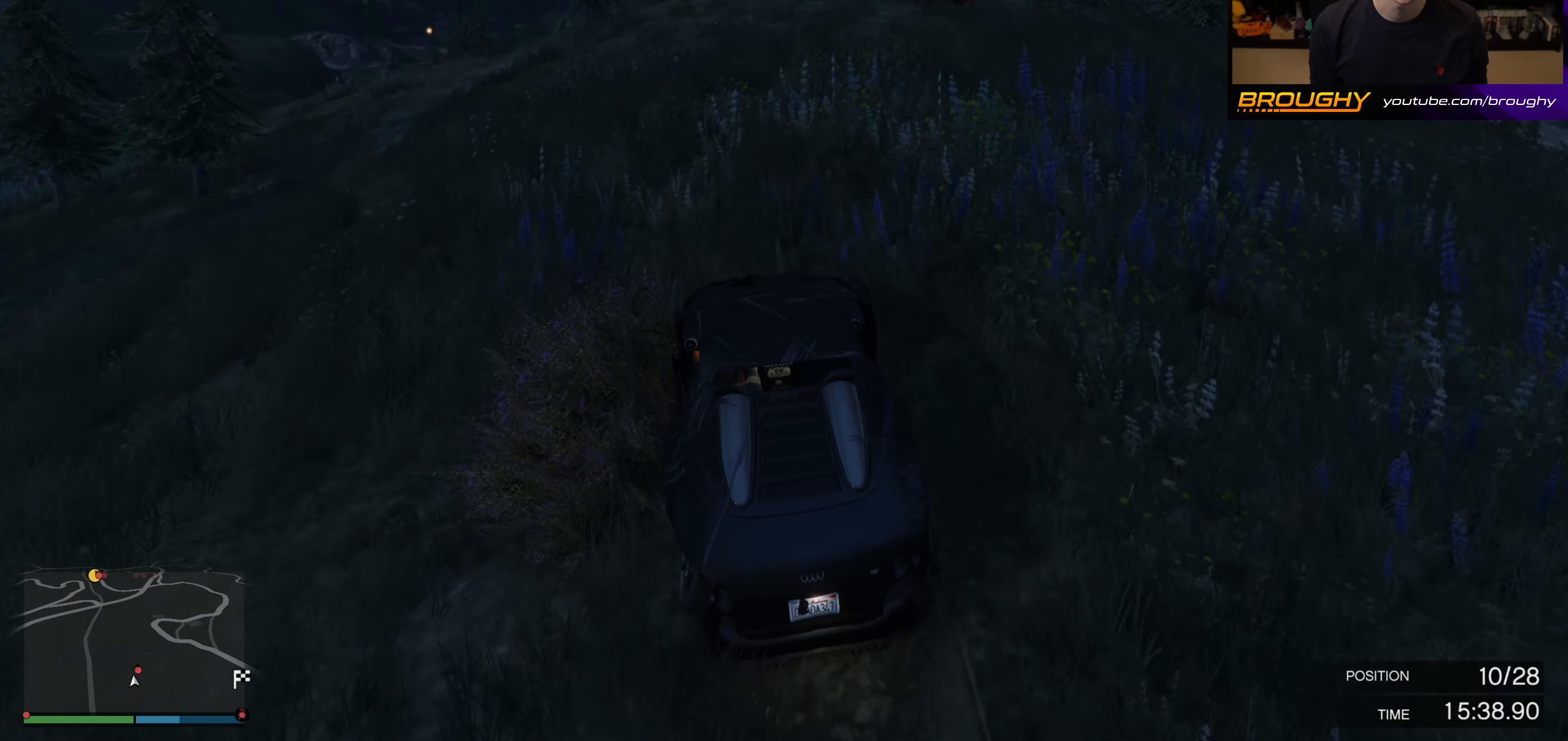
{"buttons": ["R2"], "left_stick": "right", "right_stick": "center", "events": [[117, "left_stick", "center"], [400, "left_stick", "right"]]}
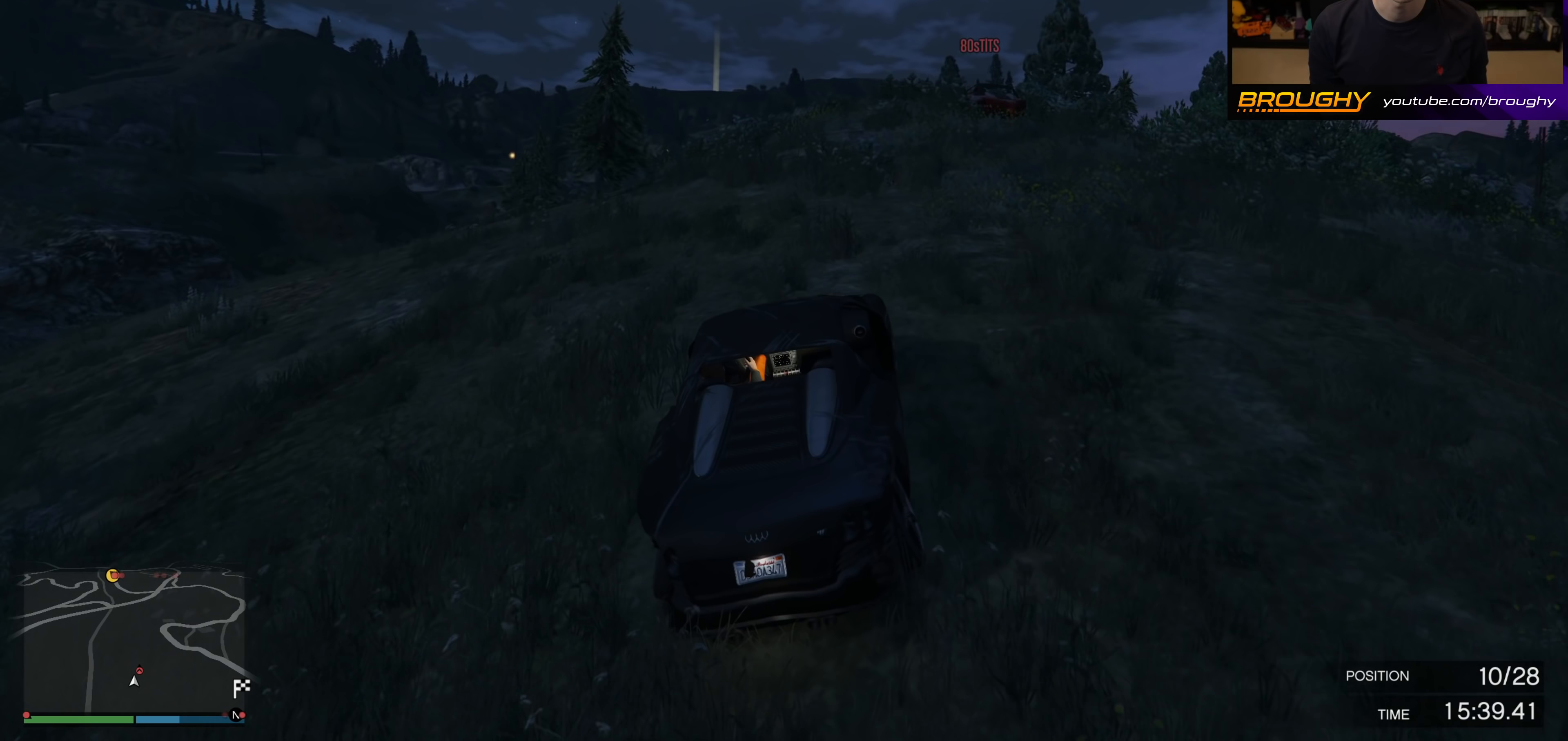
{"buttons": ["R2"], "left_stick": "center", "right_stick": "center", "events": [[50, "left_stick", "center"]]}
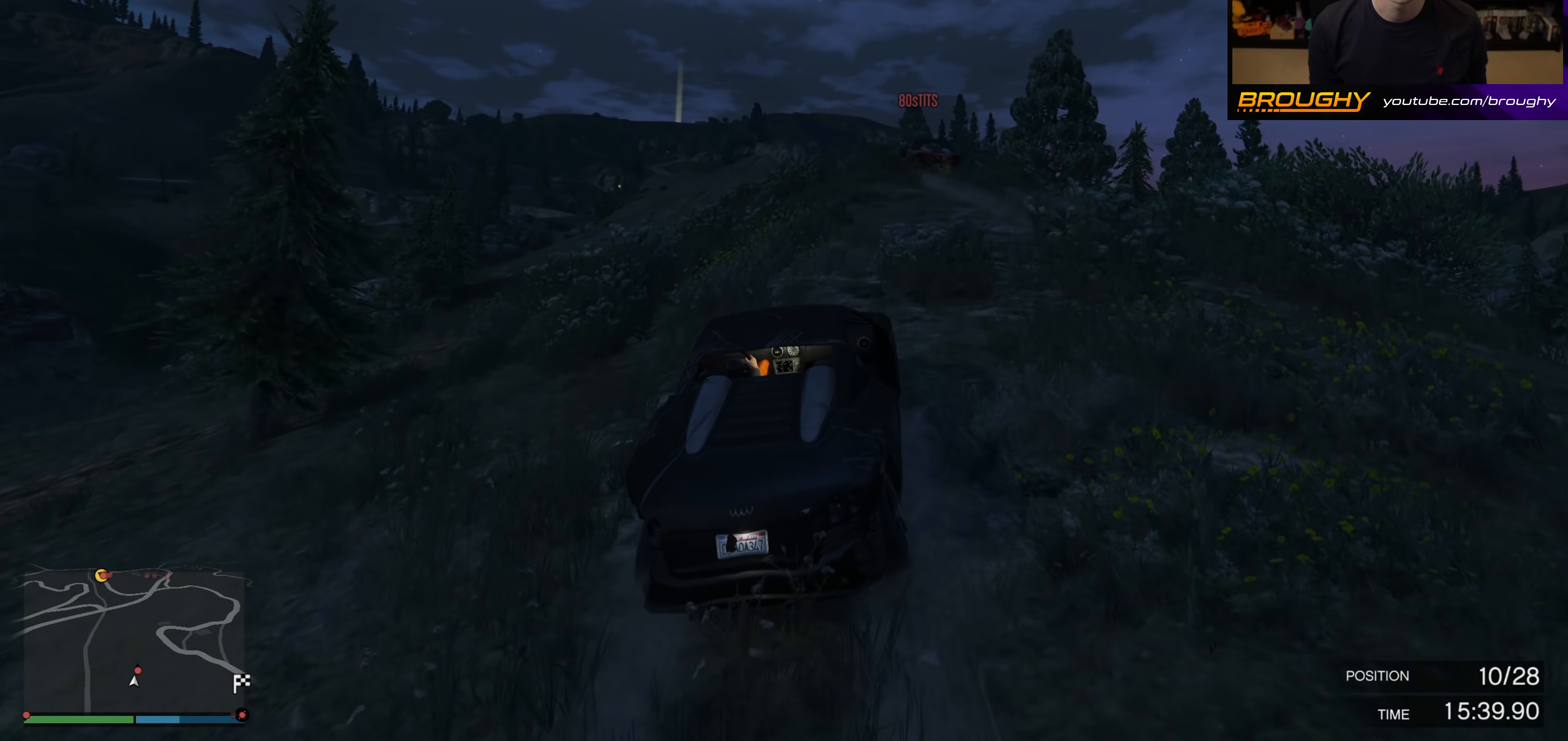
{"buttons": ["R2"], "left_stick": "center", "right_stick": "center", "events": []}
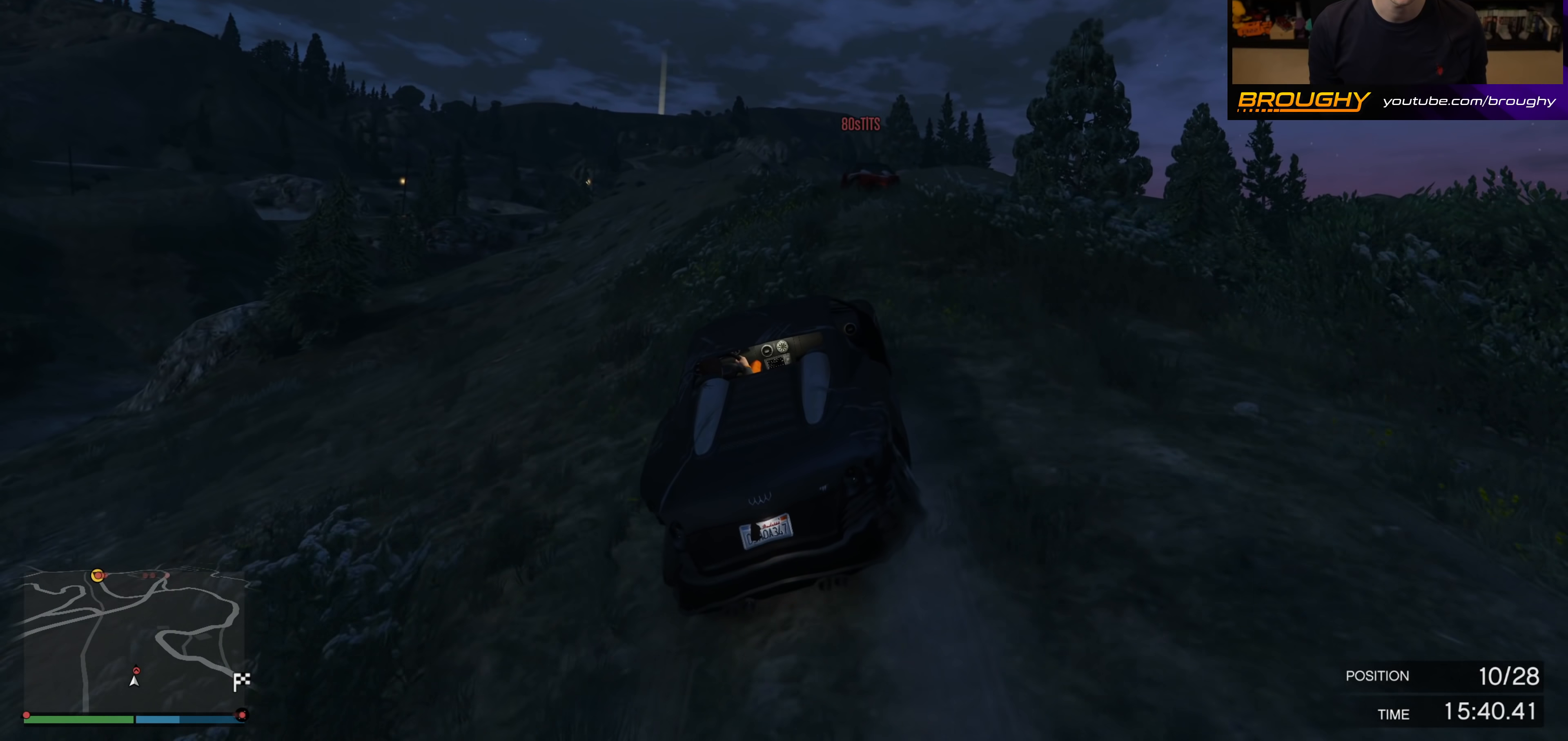
{"buttons": ["R2"], "left_stick": "center", "right_stick": "center", "events": []}
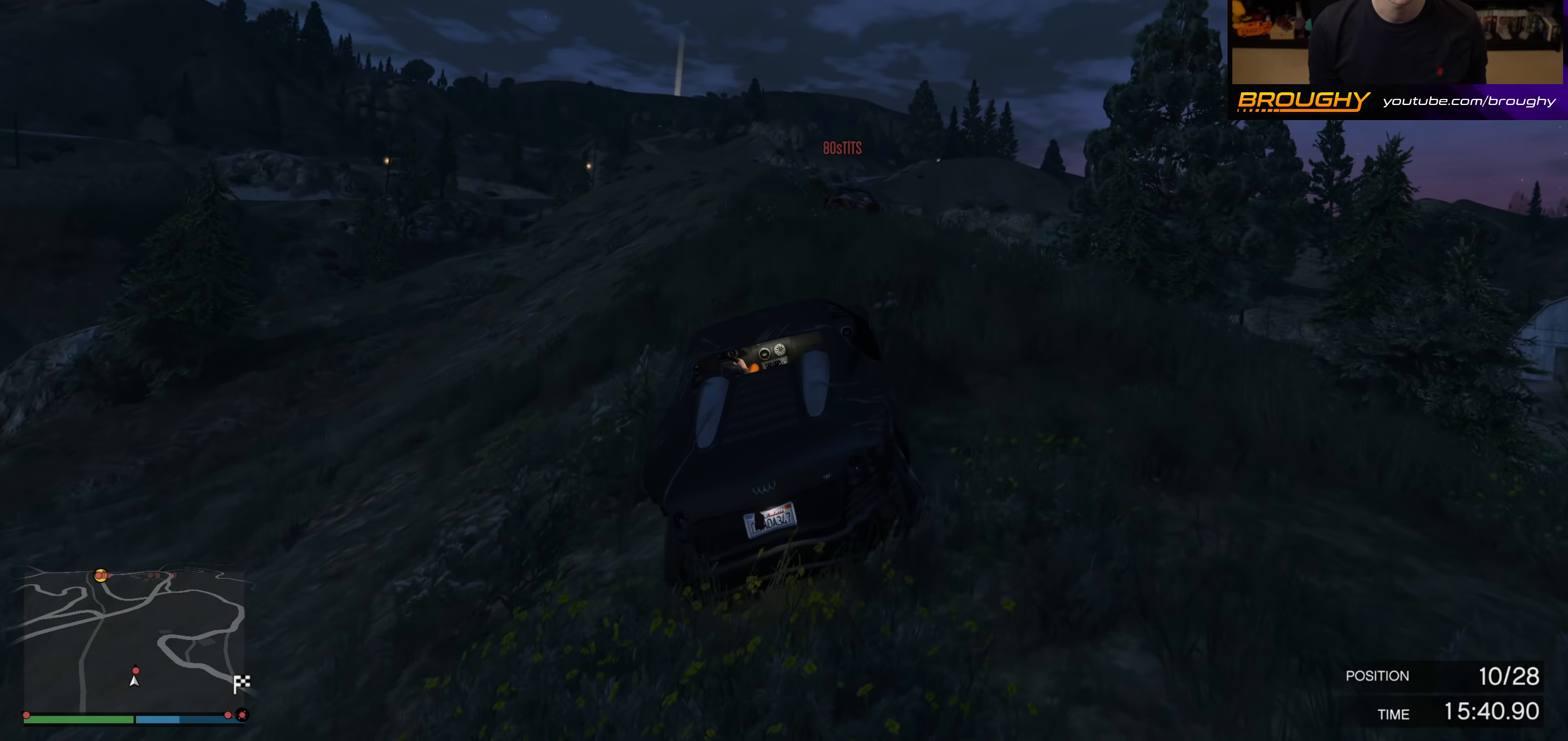
{"buttons": ["R2"], "left_stick": "center", "right_stick": "center", "events": []}
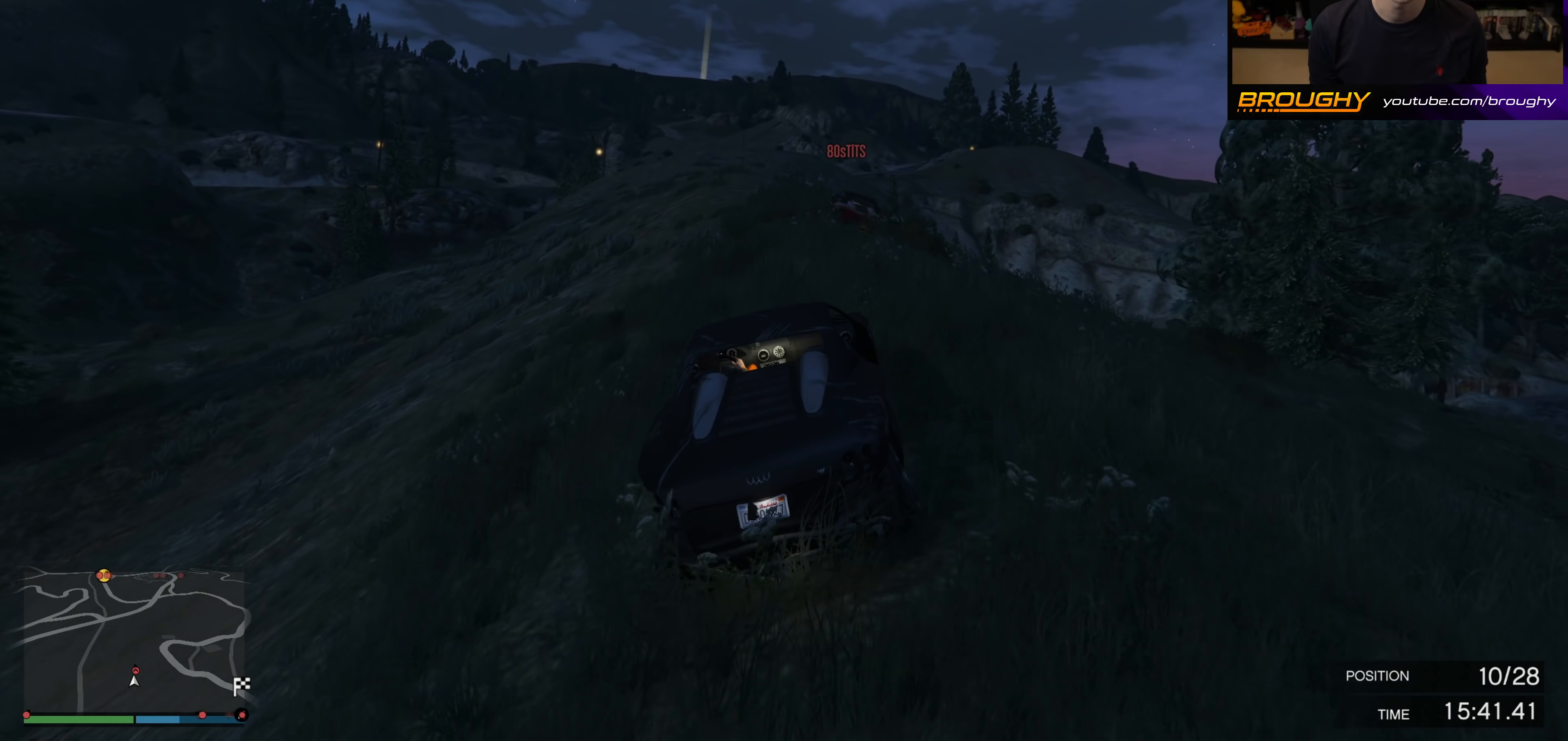
{"buttons": ["R2"], "left_stick": "center", "right_stick": "center", "events": [[83, "left_stick", "up-left"], [167, "left_stick", "center"], [333, "left_stick", "up-left"], [483, "left_stick", "center"]]}
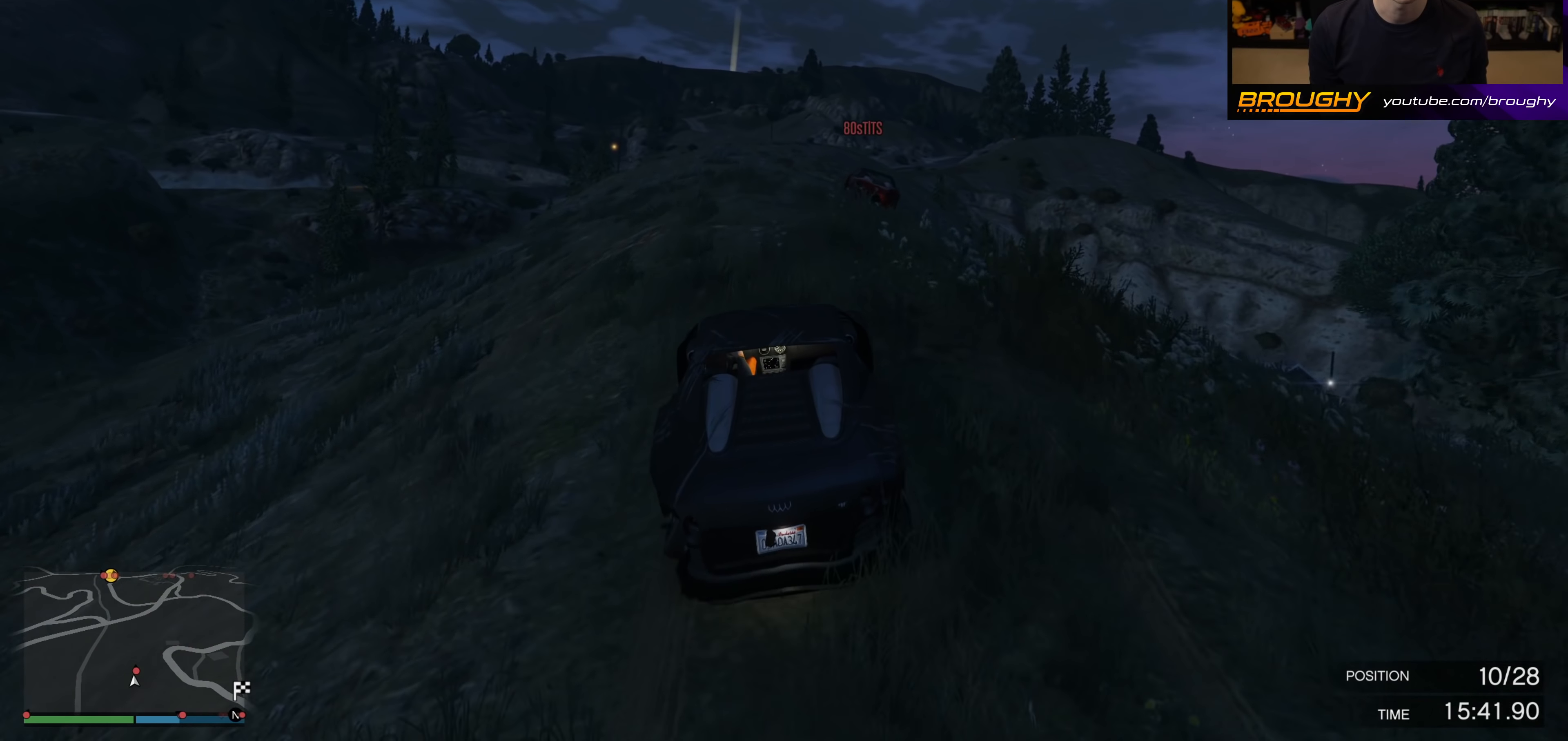
{"buttons": ["R2"], "left_stick": "right", "right_stick": "center", "events": [[350, "left_stick", "right"]]}
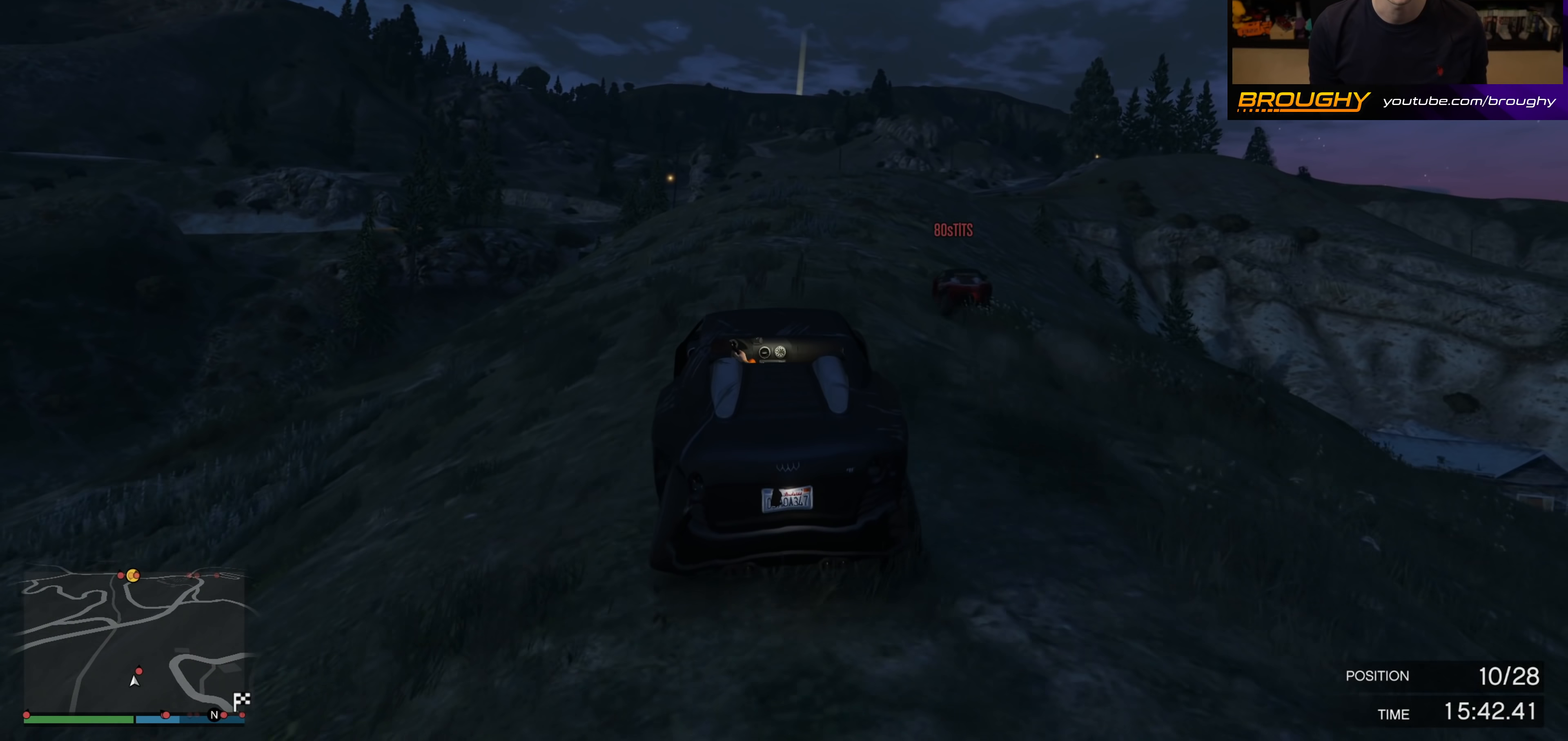
{"buttons": ["R2"], "left_stick": "right", "right_stick": "center", "events": [[17, "left_stick", "center"], [417, "left_stick", "right"]]}
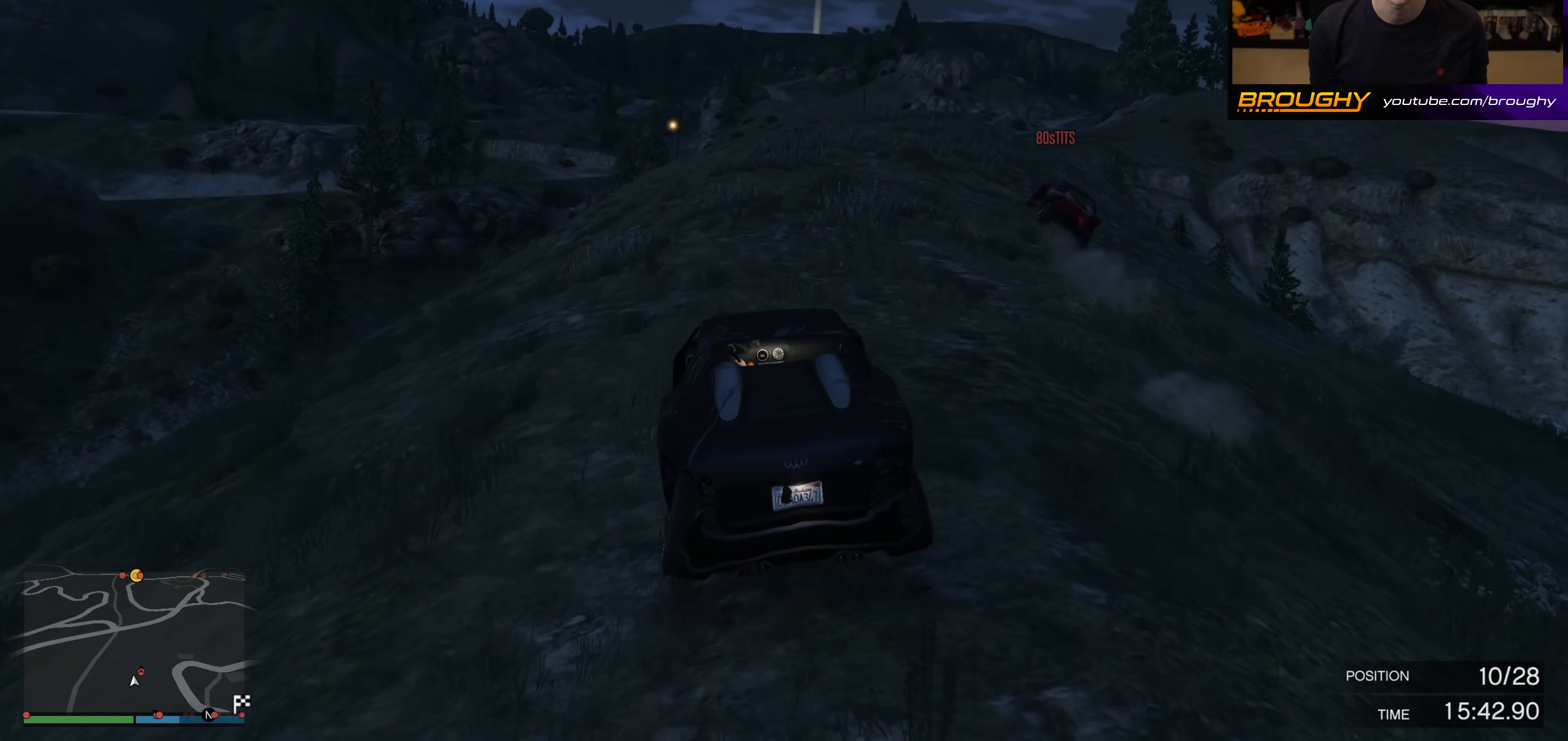
{"buttons": ["R2"], "left_stick": "center", "right_stick": "center", "events": [[33, "left_stick", "center"], [250, "left_stick", "right"], [350, "left_stick", "center"]]}
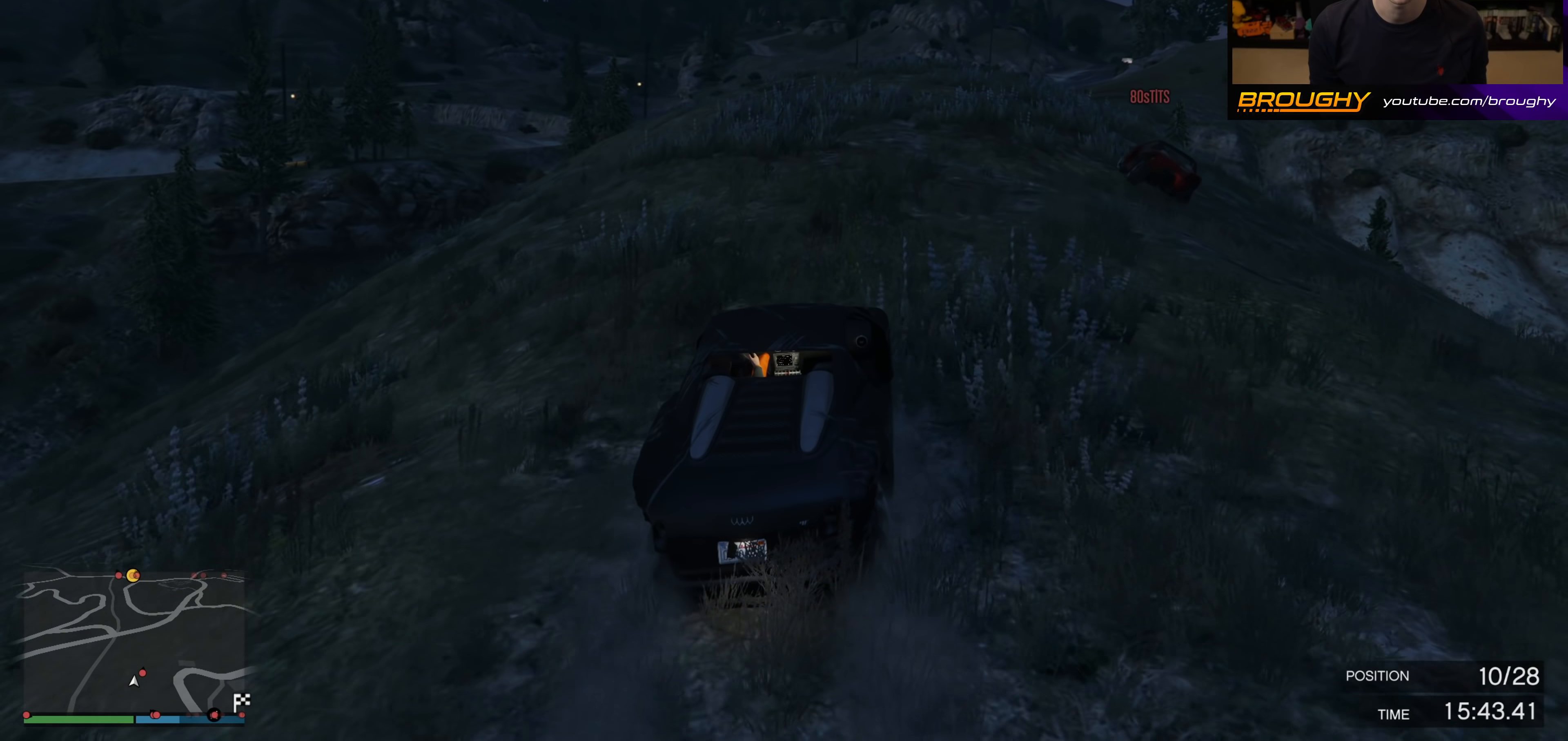
{"buttons": ["R2"], "left_stick": "center", "right_stick": "center", "events": [[17, "left_stick", "right"], [100, "left_stick", "center"]]}
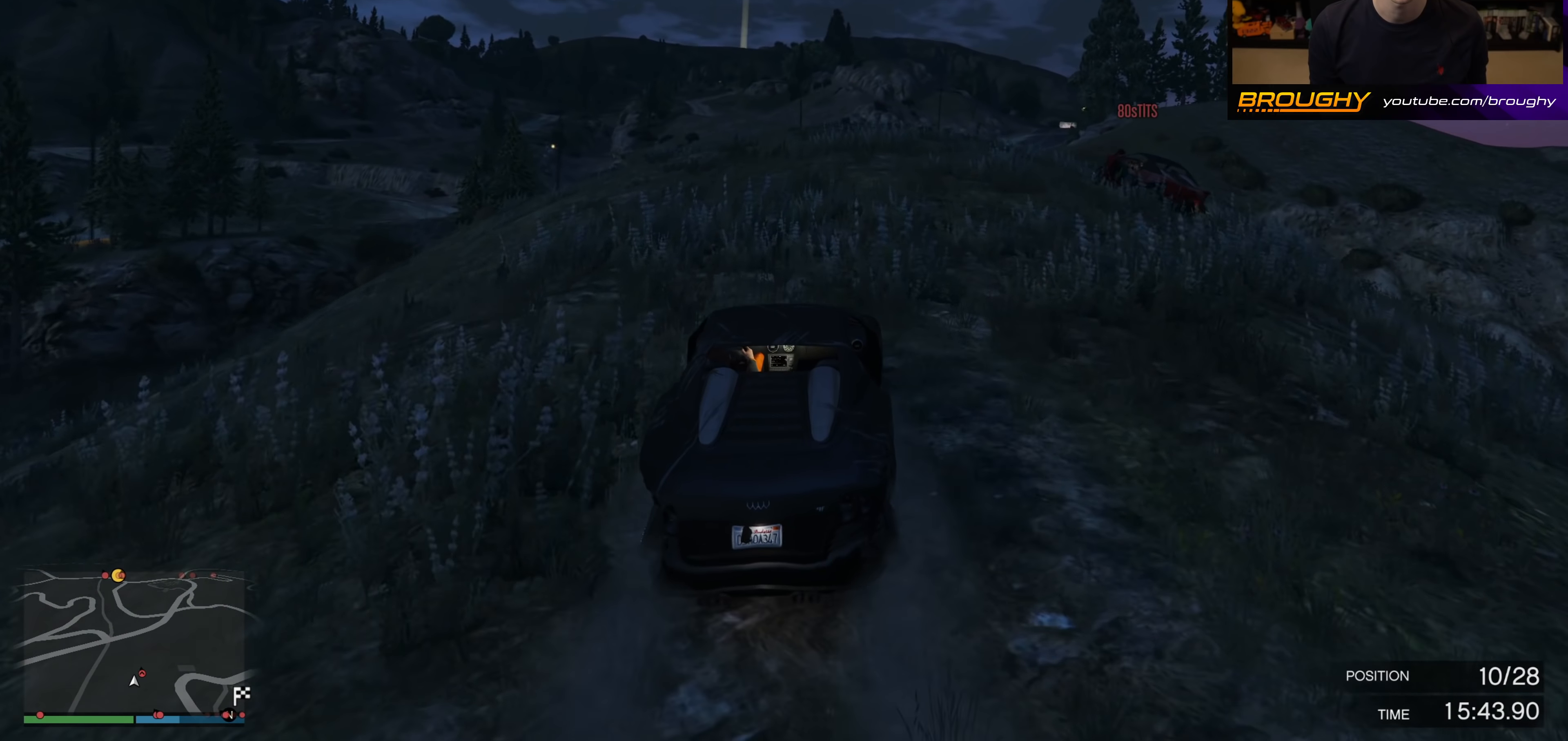
{"buttons": ["R2"], "left_stick": "center", "right_stick": "center", "events": []}
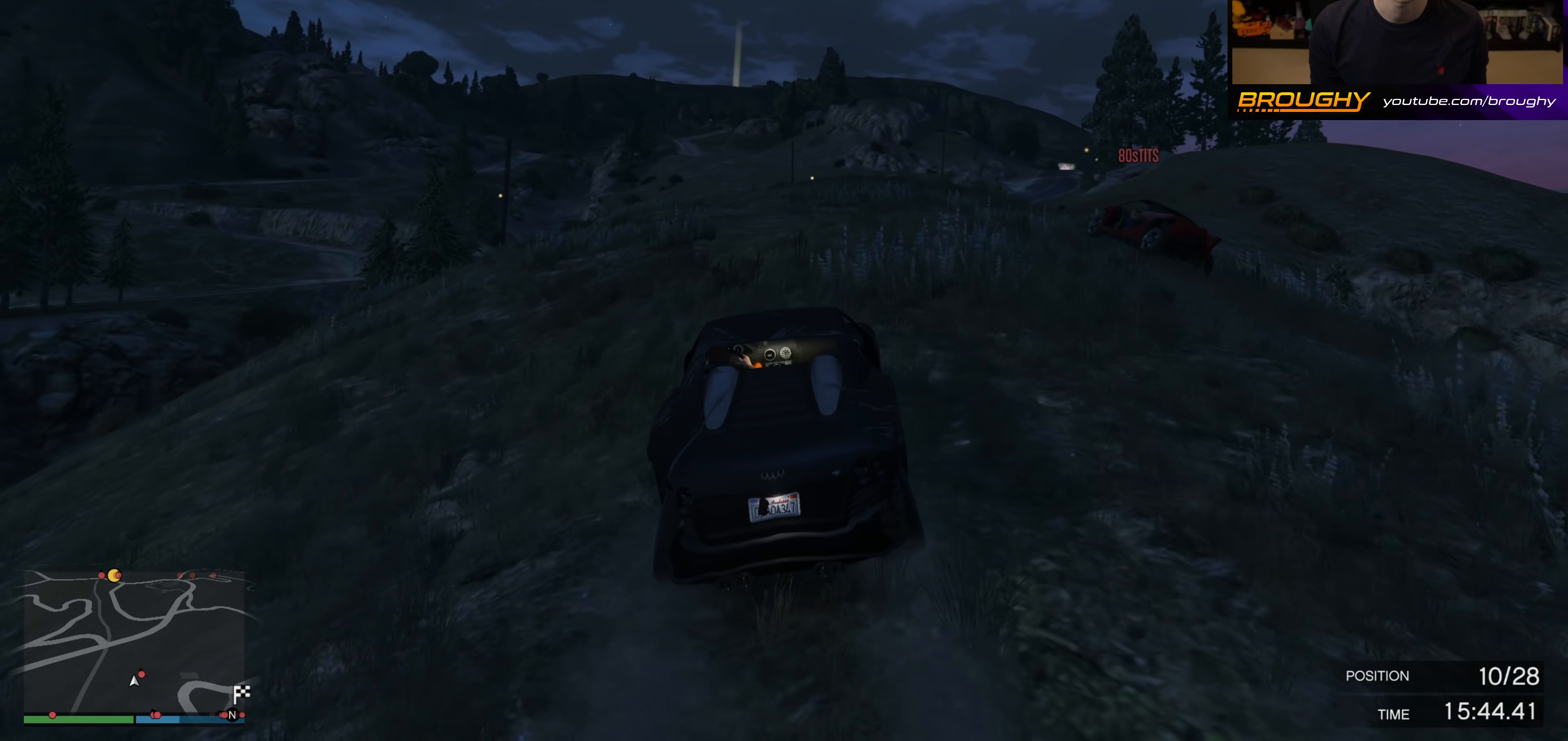
{"buttons": ["R2"], "left_stick": "center", "right_stick": "center", "events": []}
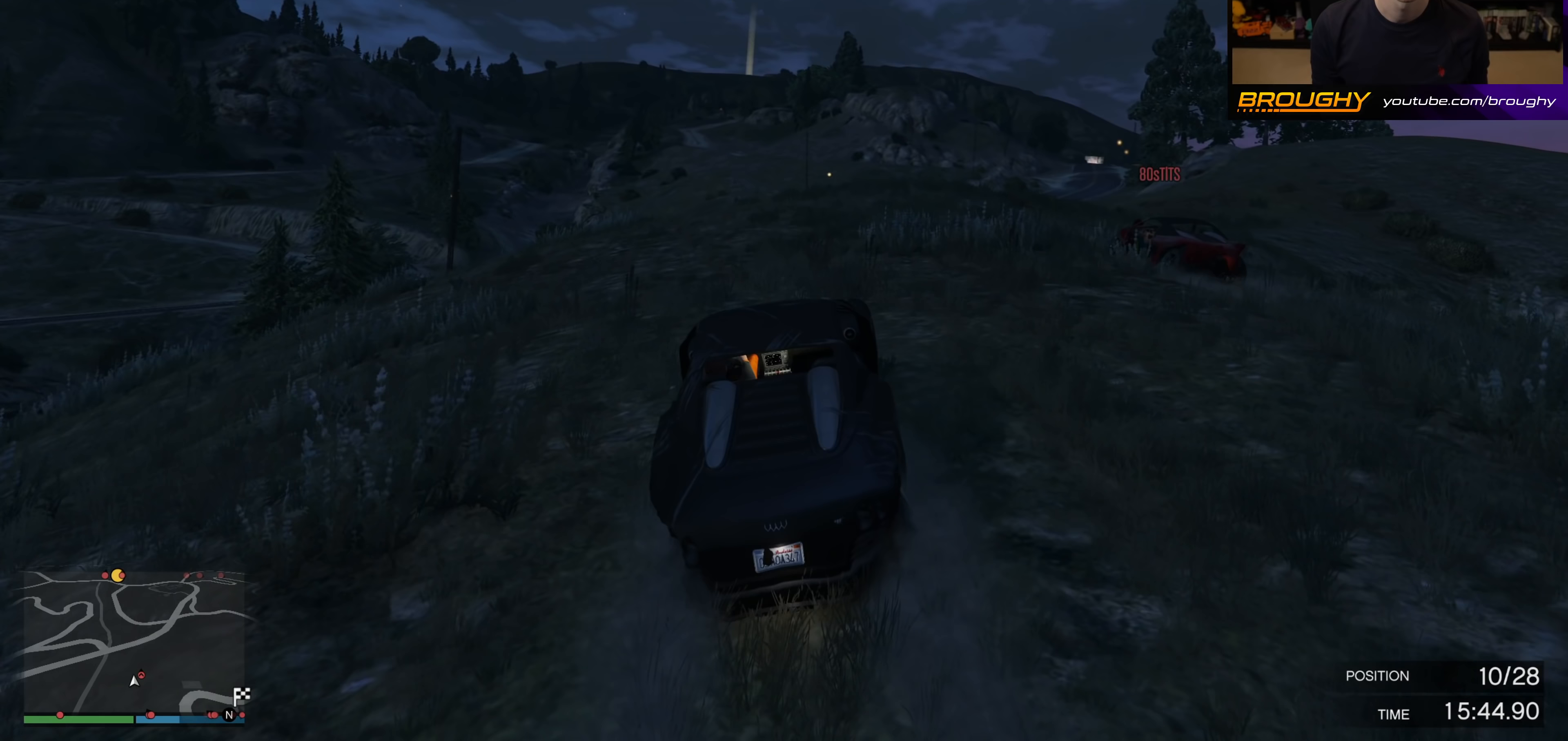
{"buttons": ["R2"], "left_stick": "center", "right_stick": "center", "events": []}
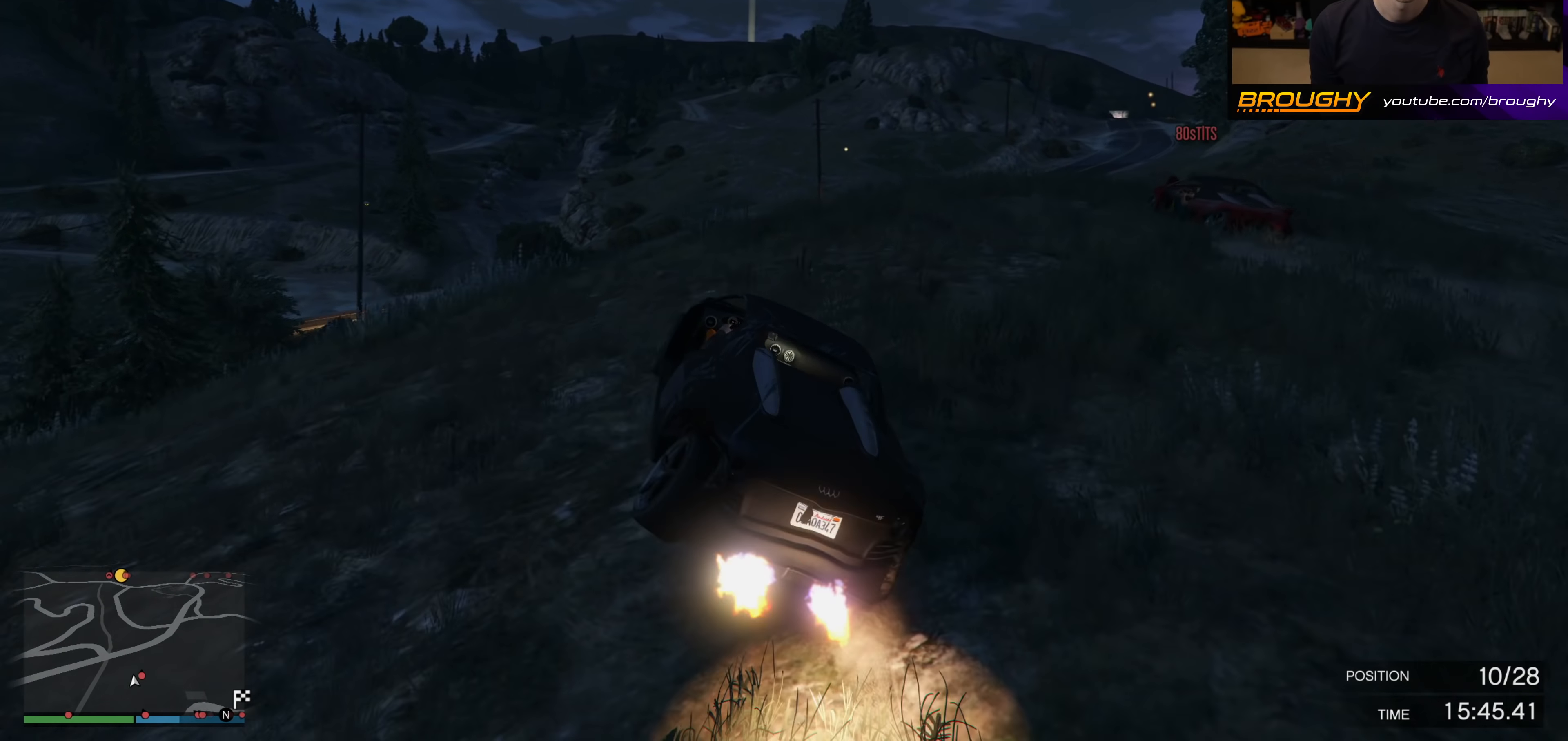
{"buttons": [], "left_stick": "down-right", "right_stick": "center", "events": [[200, "R2", "up"], [400, "left_stick", "down-right"]]}
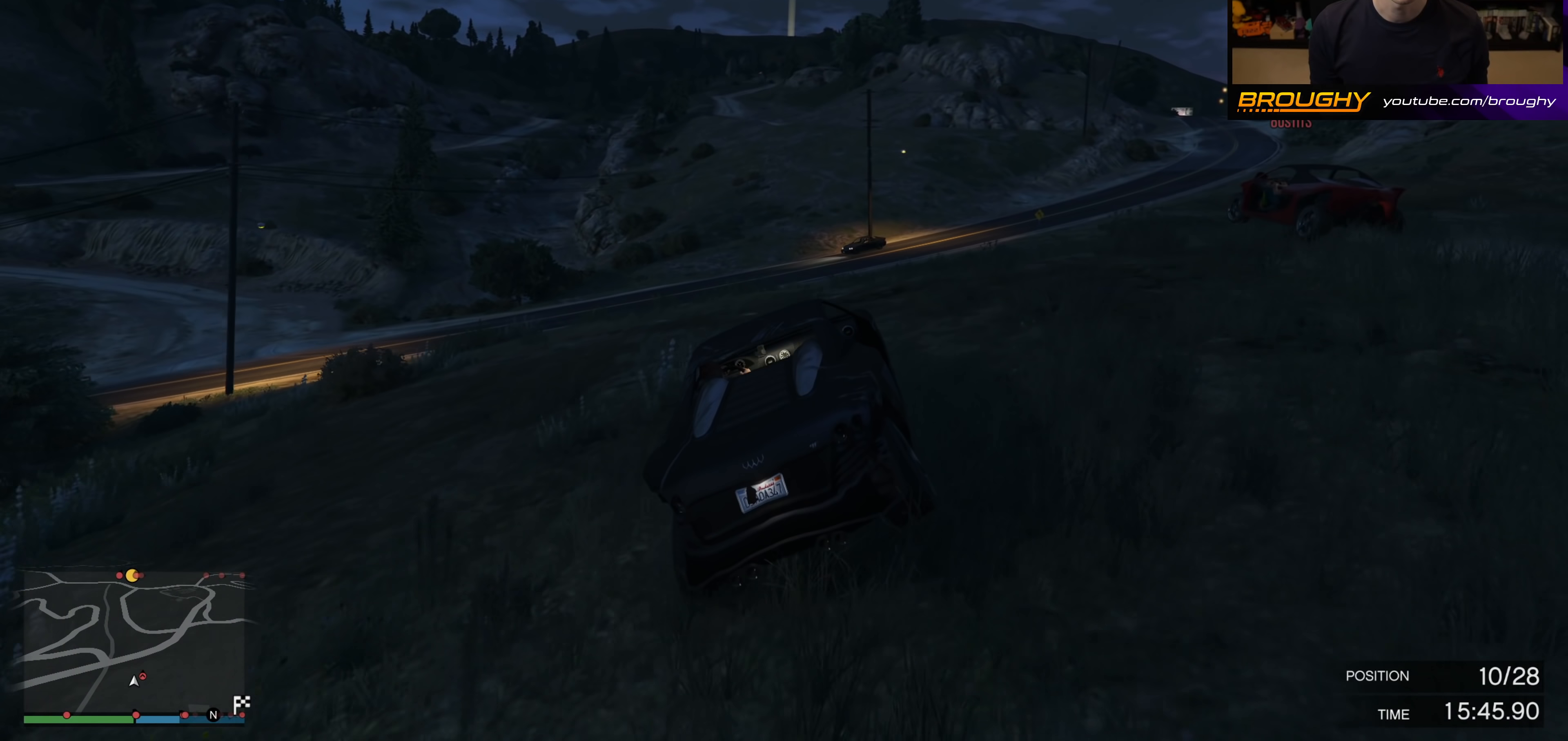
{"buttons": [], "left_stick": "right", "right_stick": "center", "events": [[33, "right_stick", "down-right"], [217, "right_stick", "center"], [350, "left_stick", "right"]]}
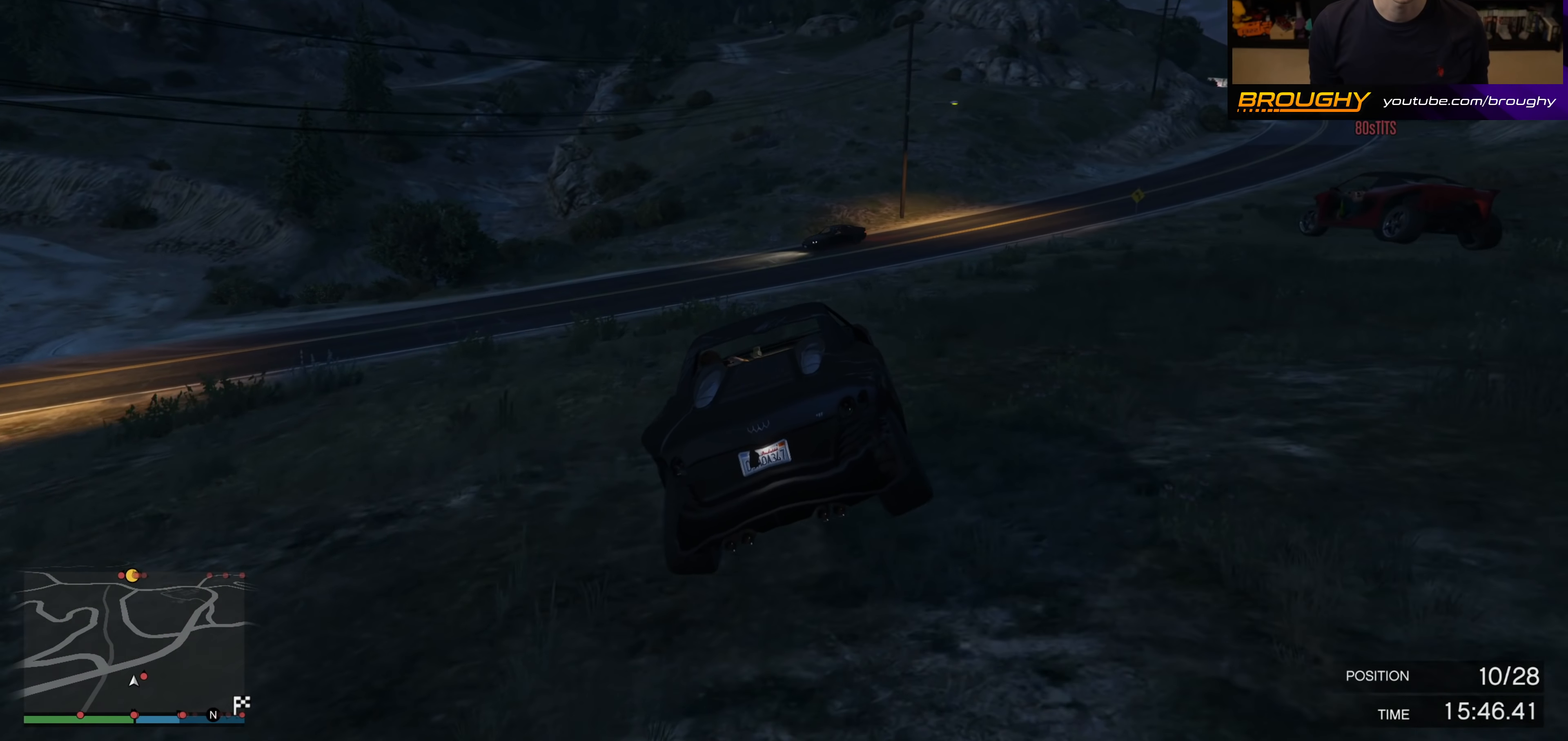
{"buttons": ["R2"], "left_stick": "center", "right_stick": "center", "events": [[367, "R2", "down"], [367, "left_stick", "center"]]}
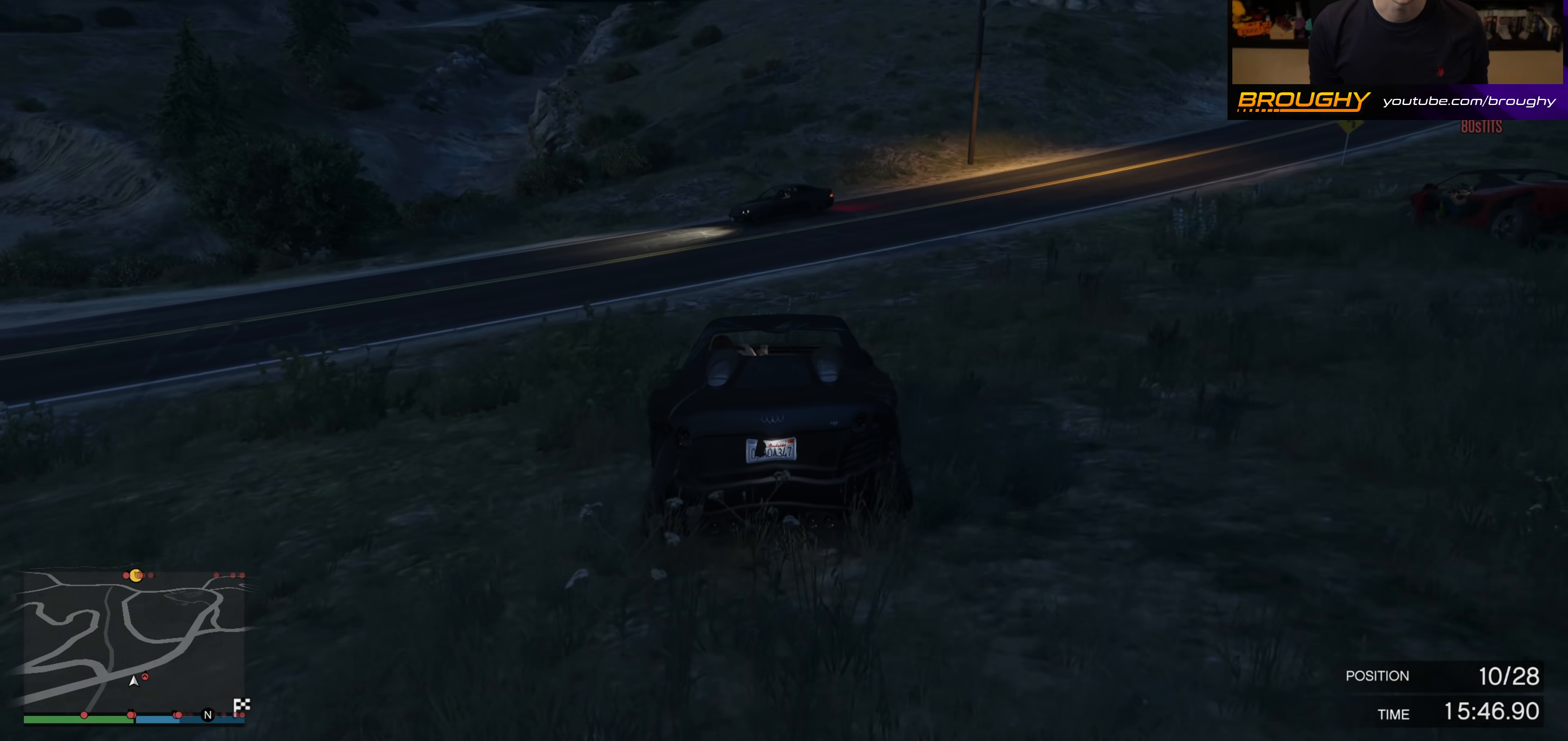
{"buttons": ["R2"], "left_stick": "center", "right_stick": "center", "events": [[17, "left_stick", "right"], [100, "left_stick", "center"], [350, "left_stick", "right"], [450, "left_stick", "center"]]}